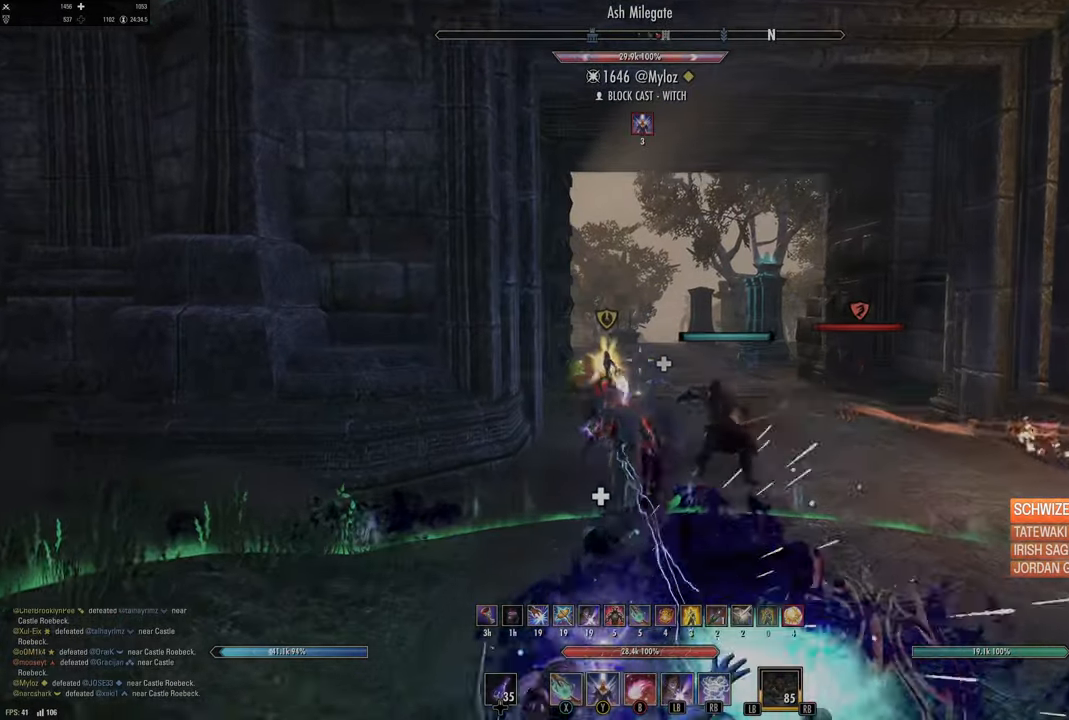
Gameplay with a controller (Xbox layout); each line is a JSON object with the inputs held at the frame after it. "events" lists button and stick changes between this image and that frame as [ms after this image, input, new state], when the widget could be followed in between.
{"buttons": [], "left_stick": "up", "right_stick": "center", "events": []}
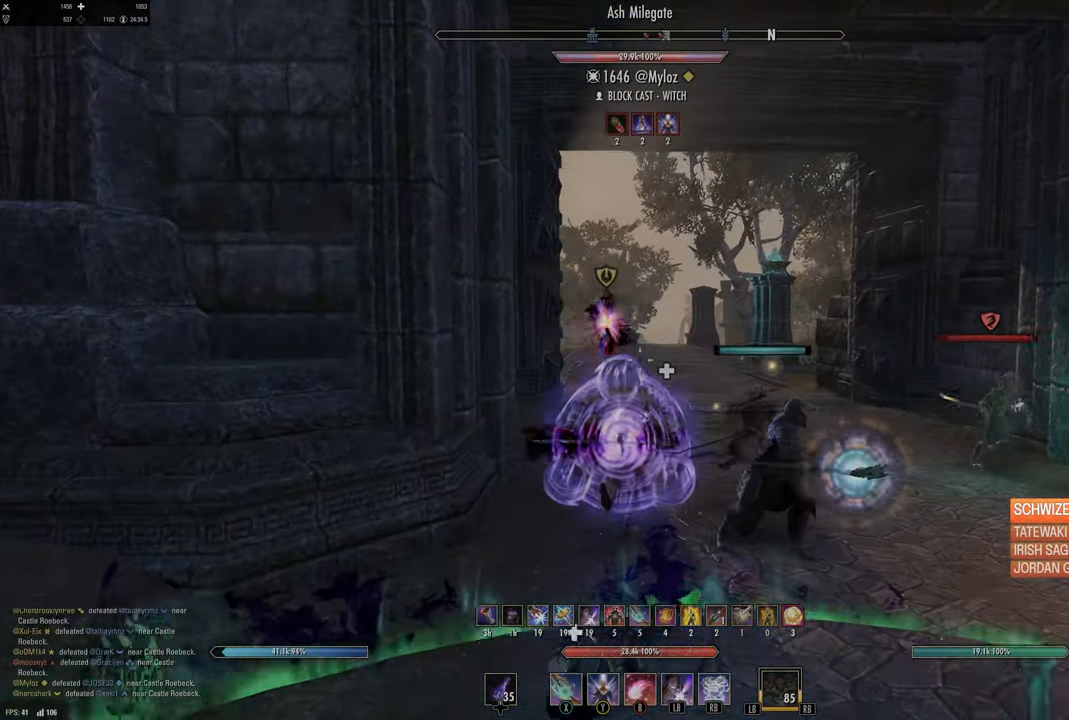
{"buttons": [], "left_stick": "up-right", "right_stick": "center", "events": [[150, "left_stick", "up-right"]]}
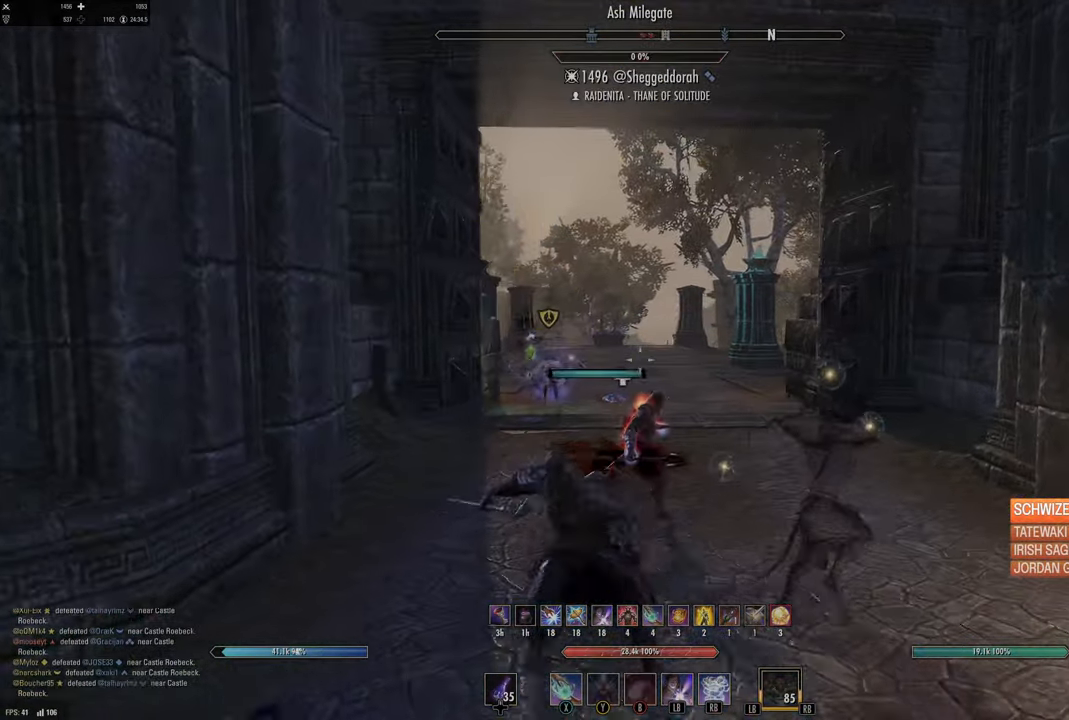
{"buttons": [], "left_stick": "up", "right_stick": "center", "events": [[67, "left_stick", "up"]]}
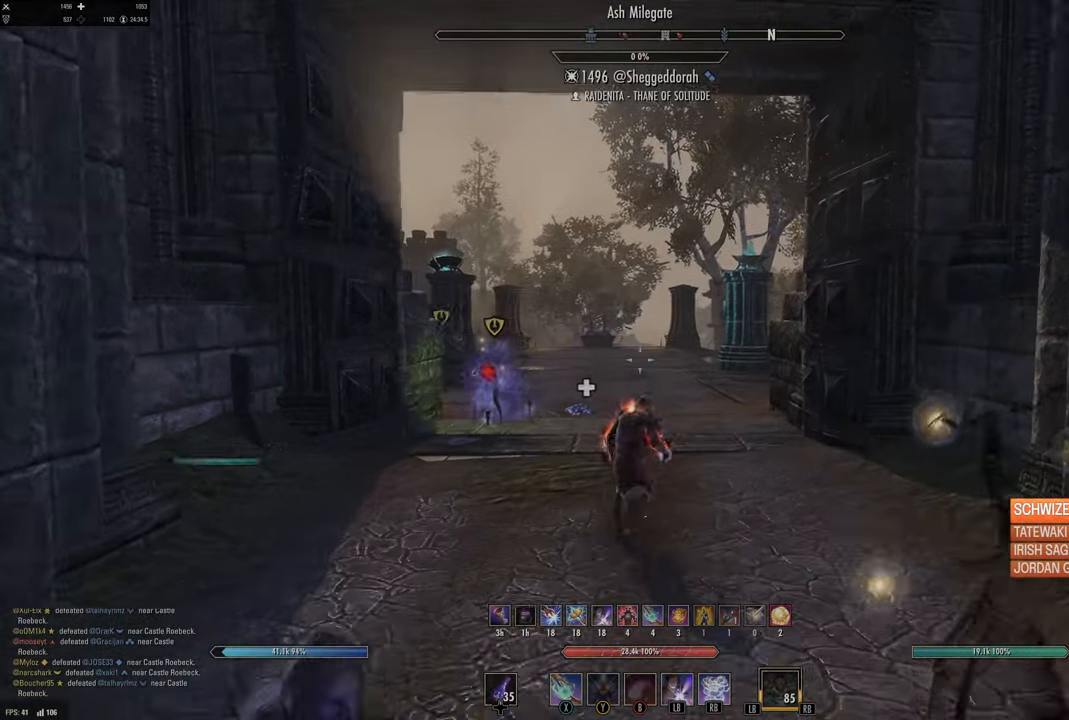
{"buttons": [], "left_stick": "up", "right_stick": "left", "events": [[450, "right_stick", "left"]]}
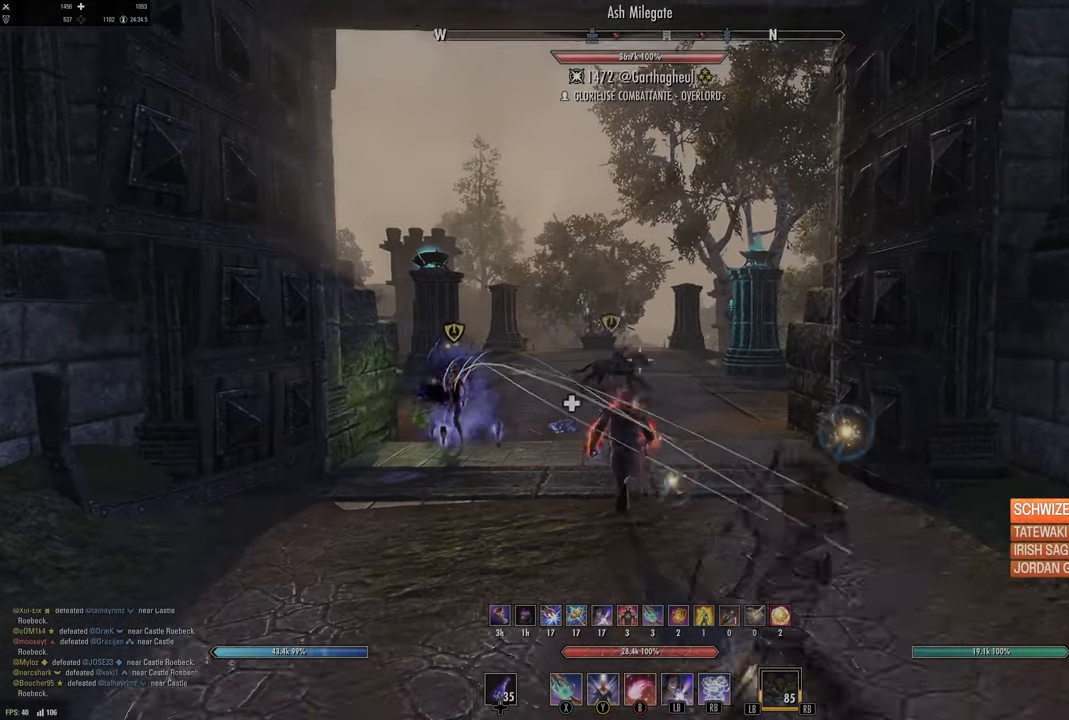
{"buttons": [], "left_stick": "up", "right_stick": "down-right", "events": [[34, "right_stick", "center"], [67, "left_stick", "up-right"], [84, "Y", "down"], [200, "Y", "up"], [250, "Y", "down"], [317, "Y", "up"], [434, "left_stick", "up"], [467, "right_stick", "down-right"]]}
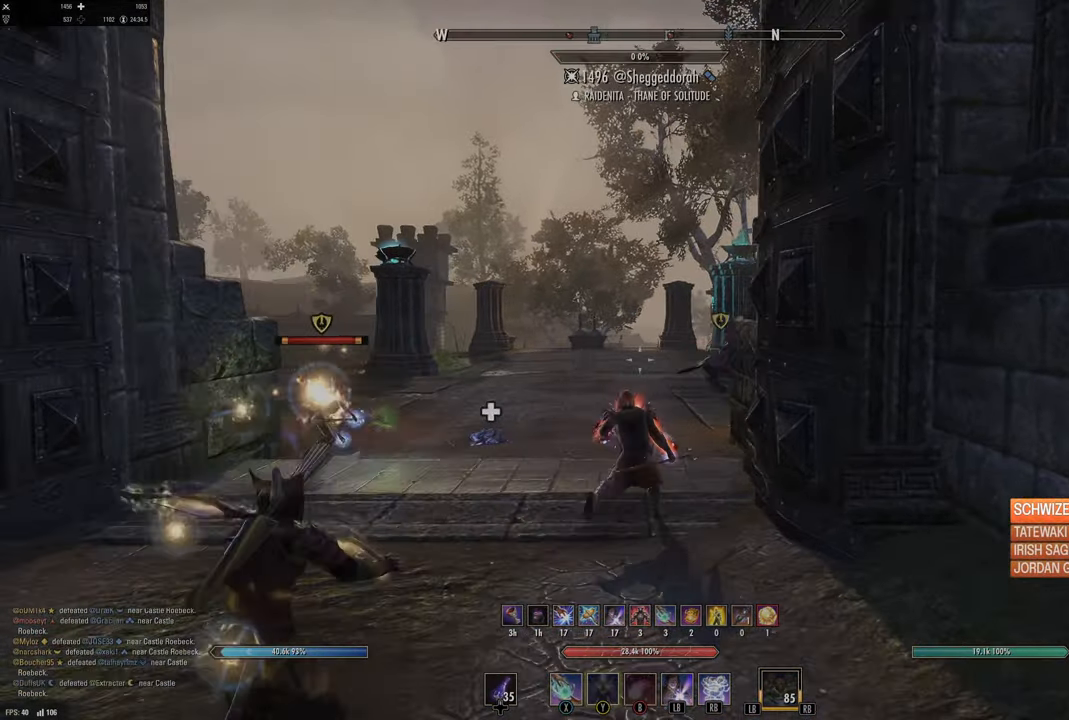
{"buttons": [], "left_stick": "up", "right_stick": "right", "events": [[50, "L3", "down"], [117, "right_stick", "center"], [234, "L3", "up"], [334, "right_stick", "right"]]}
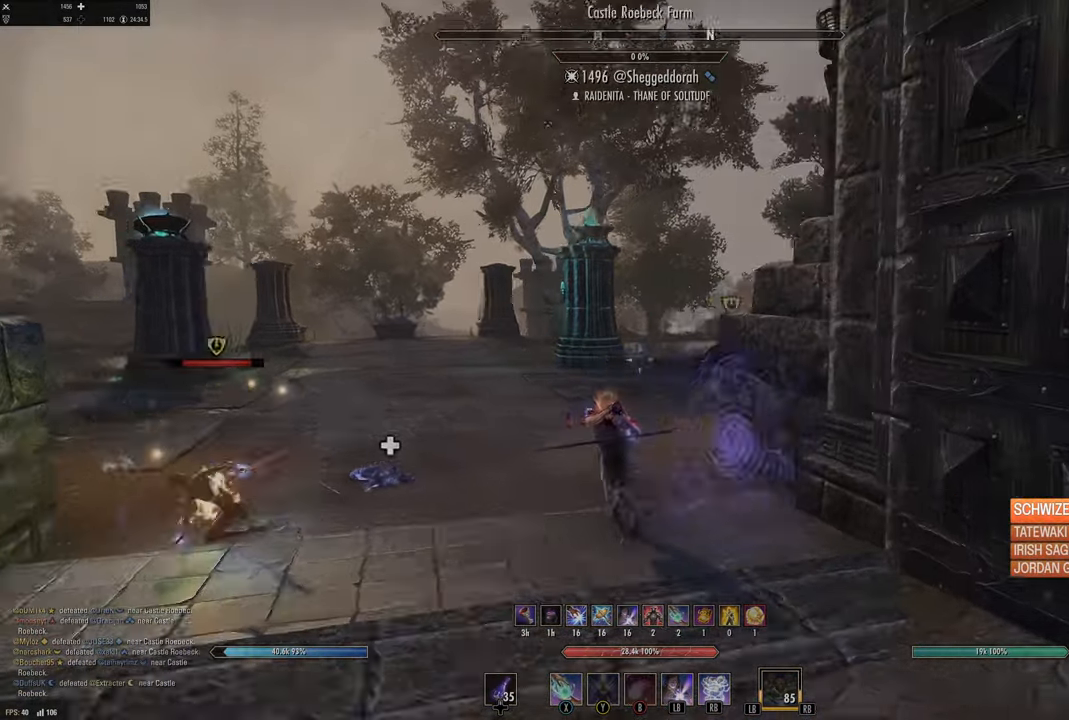
{"buttons": [], "left_stick": "up", "right_stick": "right", "events": [[134, "right_stick", "center"], [300, "right_stick", "right"]]}
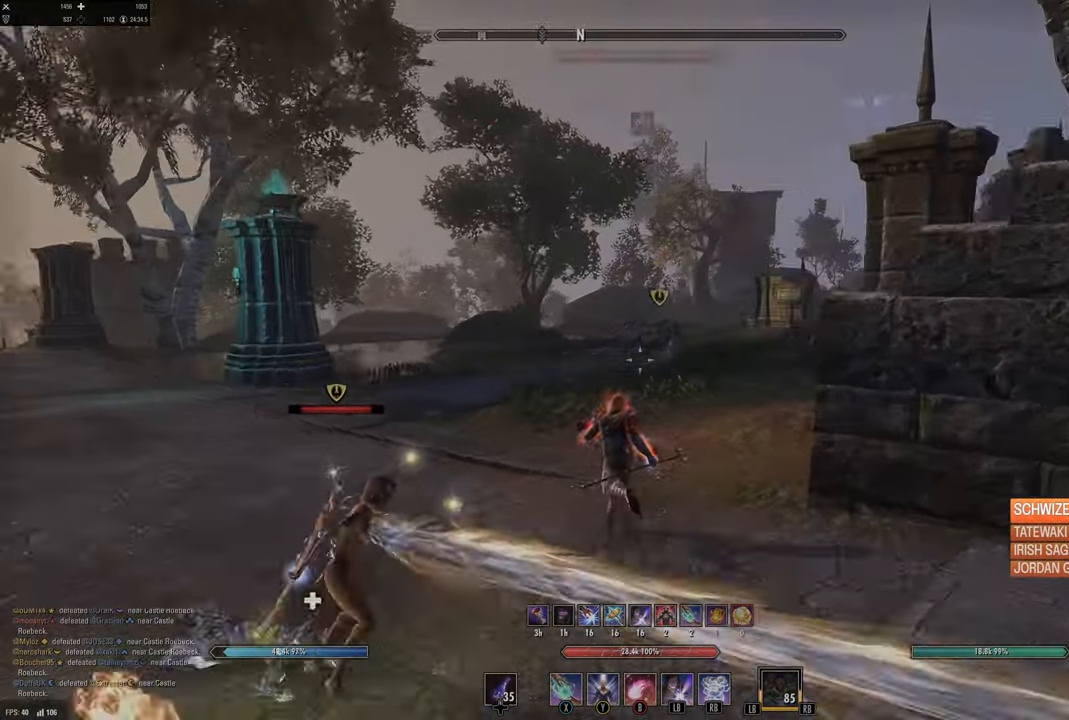
{"buttons": [], "left_stick": "up", "right_stick": "center", "events": [[50, "right_stick", "center"], [117, "DPAD_LEFT", "down"], [184, "DPAD_LEFT", "up"], [250, "right_stick", "right"], [367, "L1", "down"], [400, "right_stick", "center"], [450, "L2", "down"], [500, "L1", "up"], [500, "L2", "up"]]}
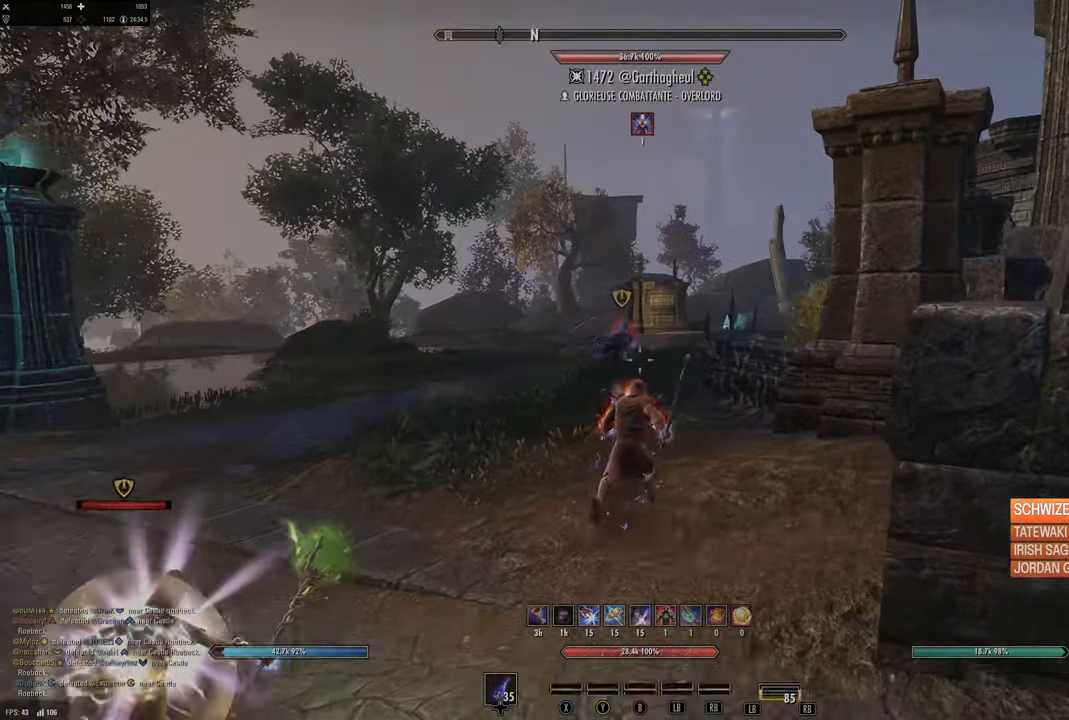
{"buttons": [], "left_stick": "up", "right_stick": "center", "events": [[50, "L1", "down"], [150, "L1", "up"], [267, "L3", "down"], [317, "right_stick", "right"], [417, "L3", "up"], [484, "right_stick", "center"]]}
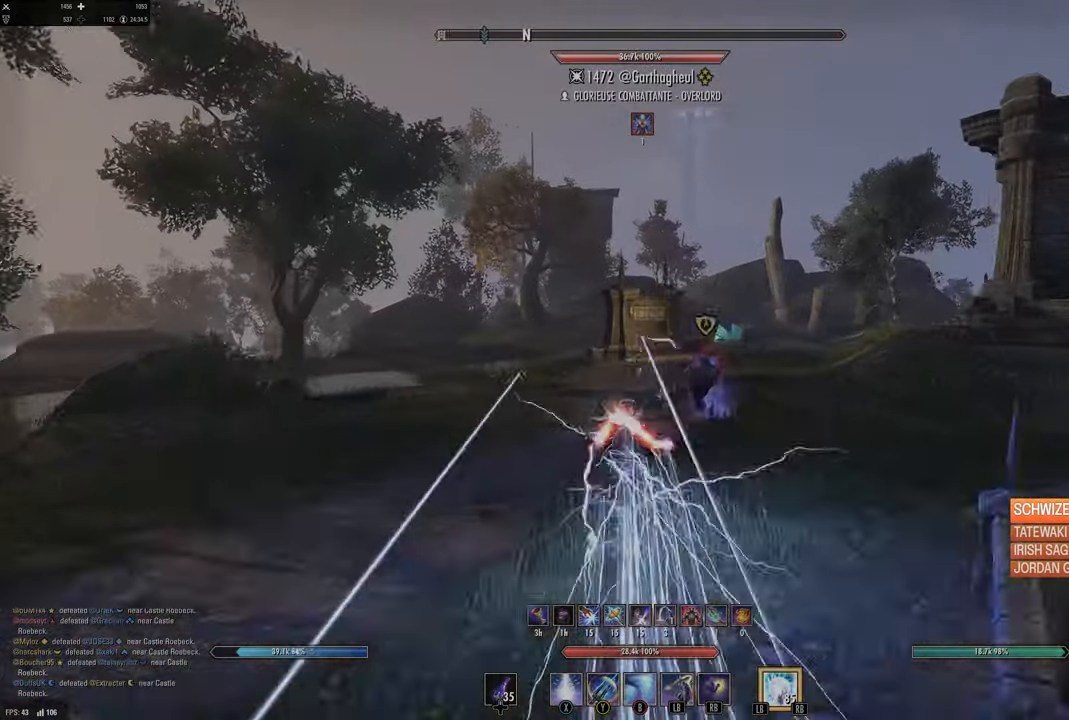
{"buttons": ["Y"], "left_stick": "up", "right_stick": "center", "events": [[117, "right_stick", "right"], [300, "R2", "down"], [350, "right_stick", "center"], [384, "R2", "up"], [434, "Y", "down"]]}
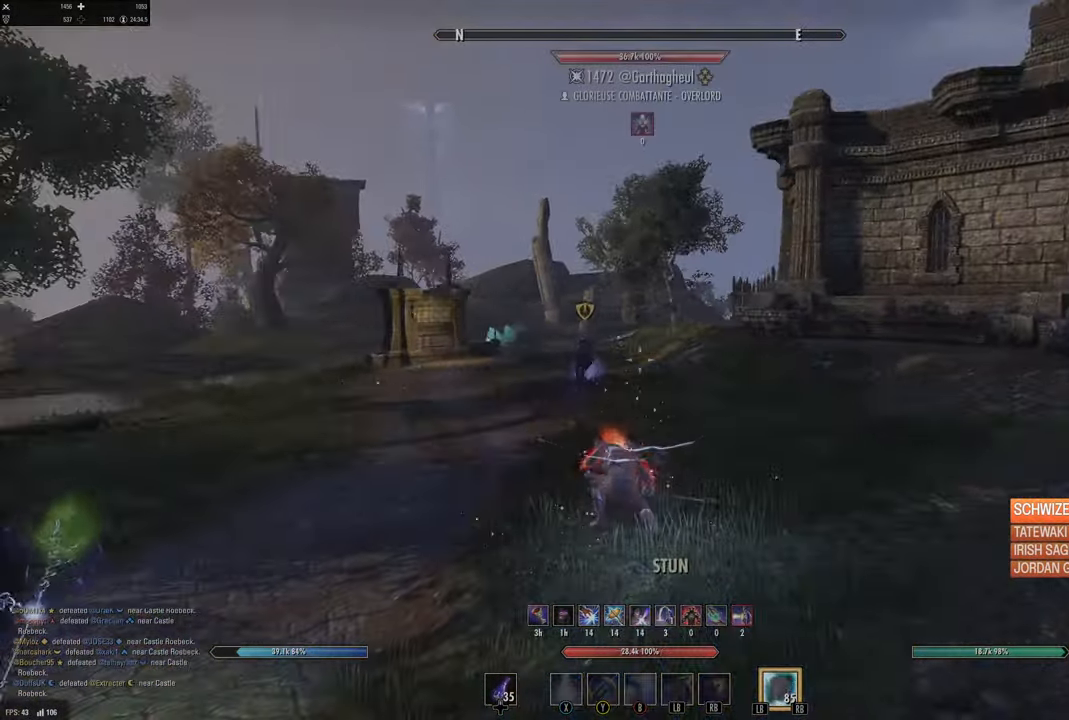
{"buttons": ["L2", "R2"], "left_stick": "center", "right_stick": "center", "events": [[17, "Y", "up"], [84, "Y", "down"], [200, "Y", "up"], [250, "L2", "down"], [317, "R2", "down"], [367, "left_stick", "center"]]}
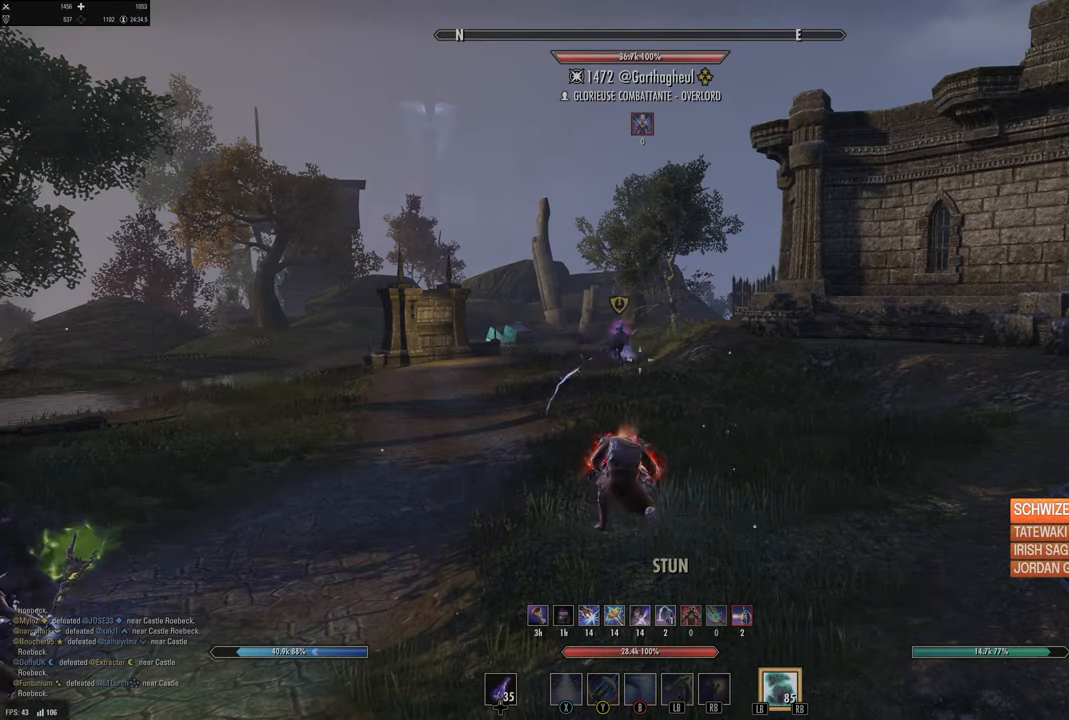
{"buttons": [], "left_stick": "up", "right_stick": "up-right", "events": [[17, "left_stick", "up"], [217, "L2", "up"], [250, "R2", "up"], [500, "right_stick", "up-right"]]}
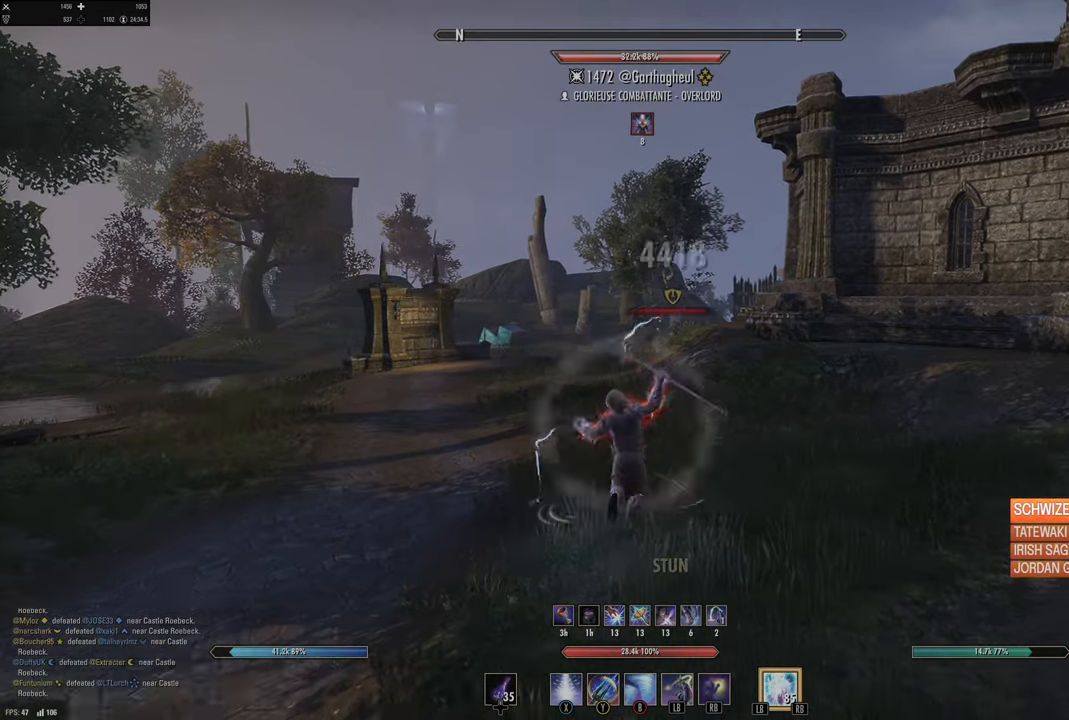
{"buttons": [], "left_stick": "up", "right_stick": "center", "events": [[67, "R2", "down"], [134, "right_stick", "center"], [184, "R2", "up"], [334, "L1", "down"], [384, "L2", "down"], [434, "L2", "up"], [450, "L1", "up"]]}
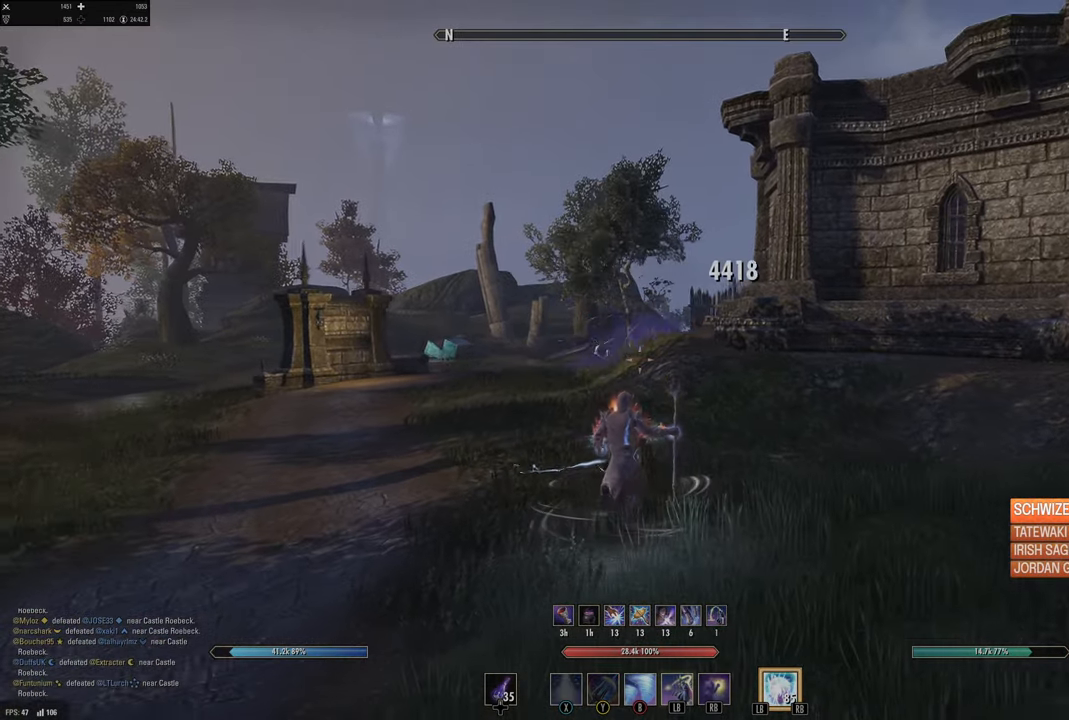
{"buttons": [], "left_stick": "up", "right_stick": "right", "events": [[84, "L3", "down"], [267, "L3", "up"], [417, "right_stick", "right"]]}
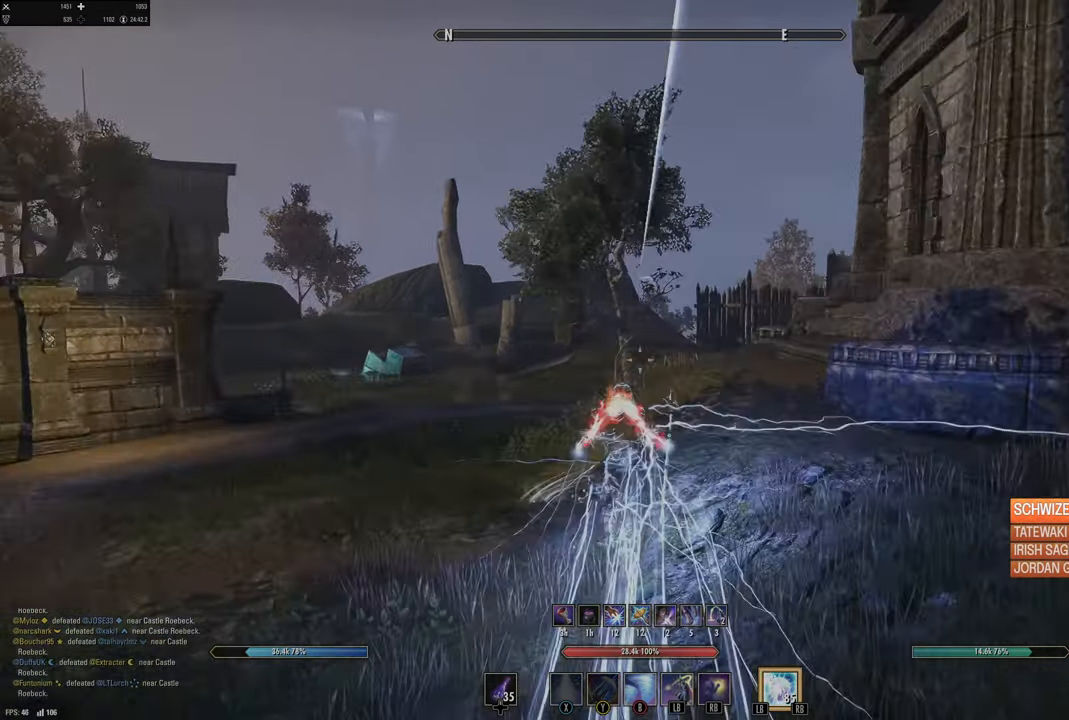
{"buttons": [], "left_stick": "up", "right_stick": "center", "events": [[117, "right_stick", "center"], [267, "B", "down"], [367, "B", "up"]]}
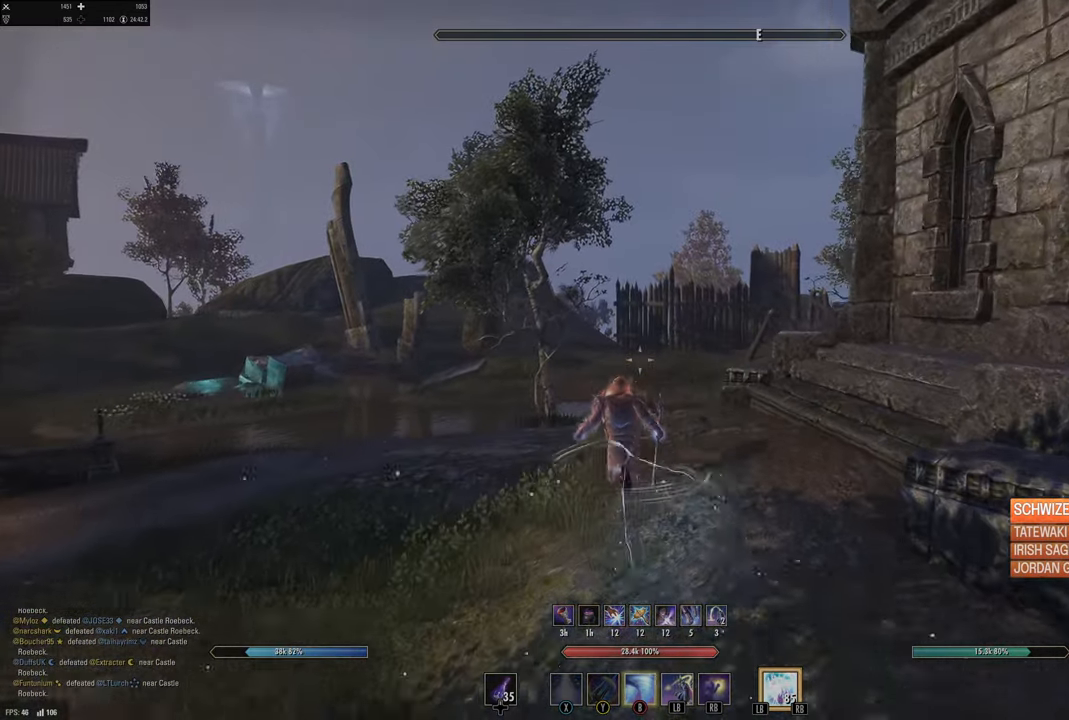
{"buttons": [], "left_stick": "up-left", "right_stick": "center", "events": [[50, "L3", "down"], [100, "right_stick", "right"], [250, "left_stick", "up-left"], [284, "L3", "up"], [400, "right_stick", "center"]]}
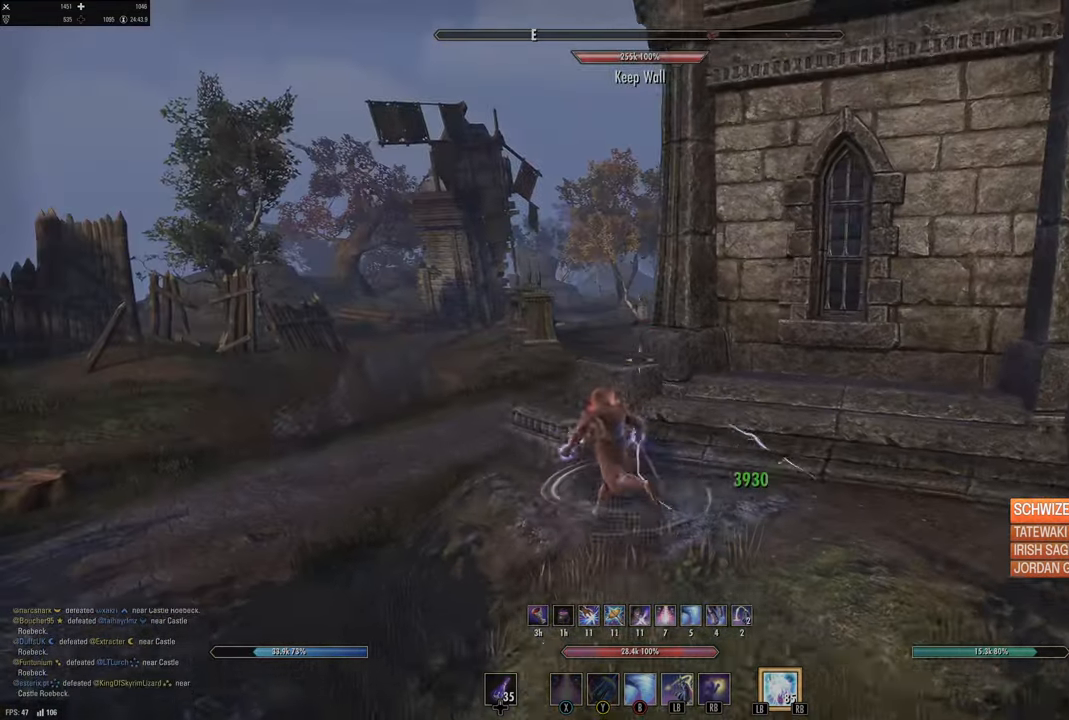
{"buttons": [], "left_stick": "up-left", "right_stick": "center", "events": [[184, "right_stick", "right"], [317, "right_stick", "up-right"], [500, "right_stick", "center"]]}
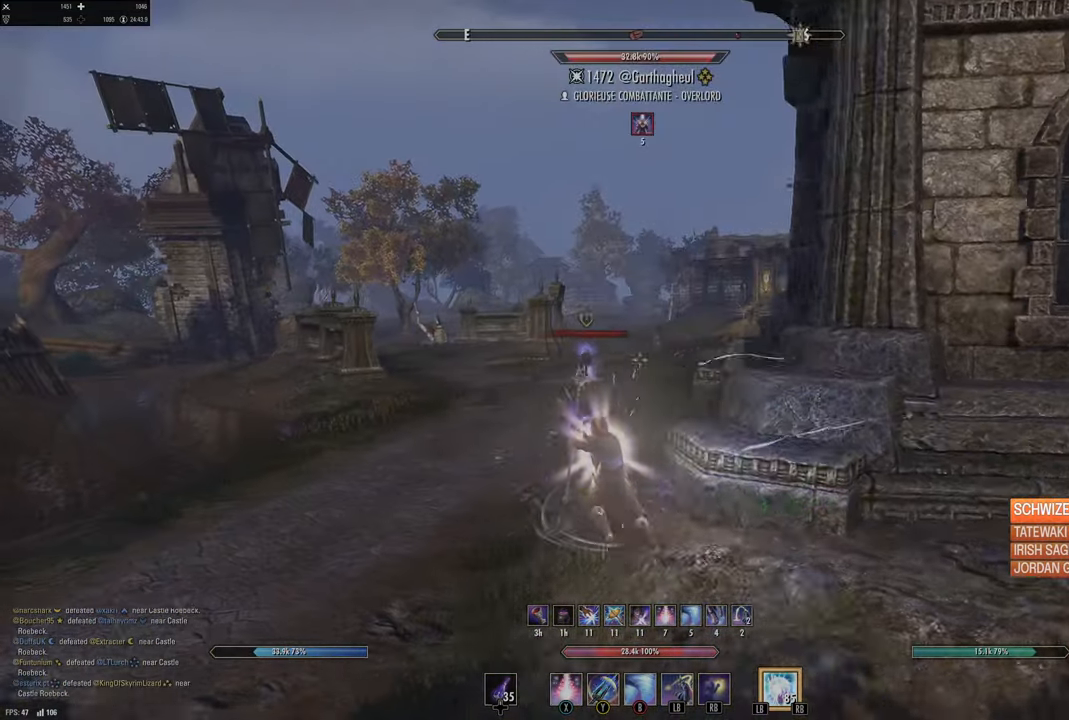
{"buttons": [], "left_stick": "up", "right_stick": "center", "events": [[50, "R2", "down"], [50, "right_stick", "left"], [184, "R2", "up"], [184, "right_stick", "center"], [234, "X", "down"], [234, "left_stick", "up"], [317, "X", "up"], [400, "X", "down"], [450, "X", "up"]]}
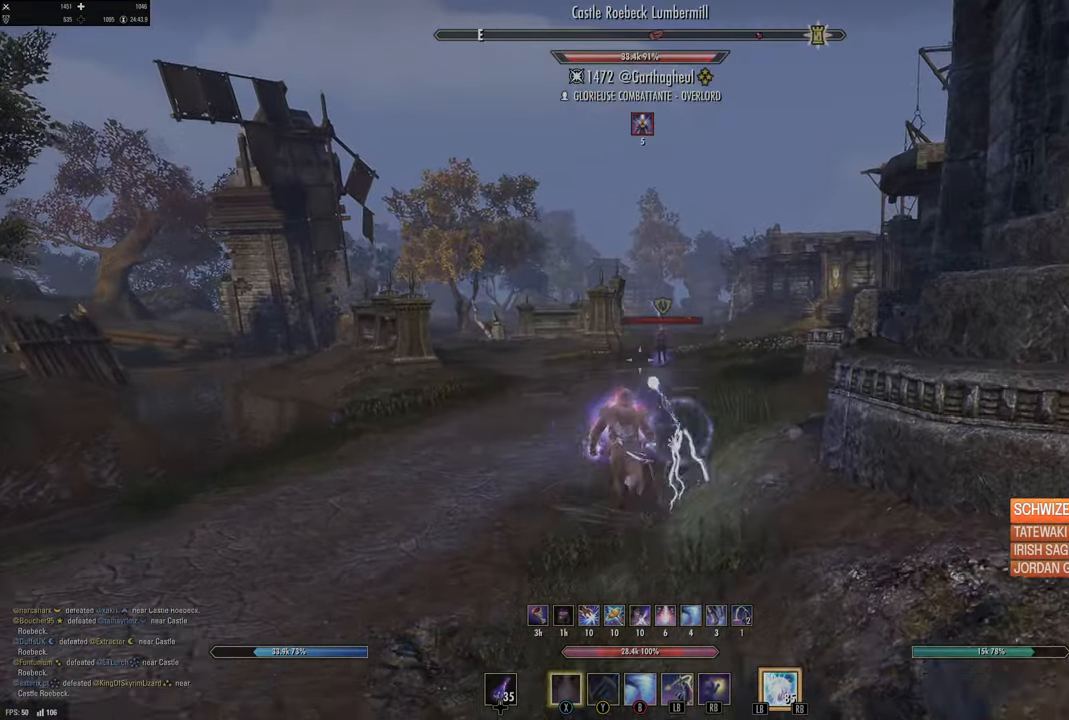
{"buttons": [], "left_stick": "up", "right_stick": "center", "events": [[84, "L3", "down"], [134, "right_stick", "right"], [234, "right_stick", "center"], [267, "L3", "up"]]}
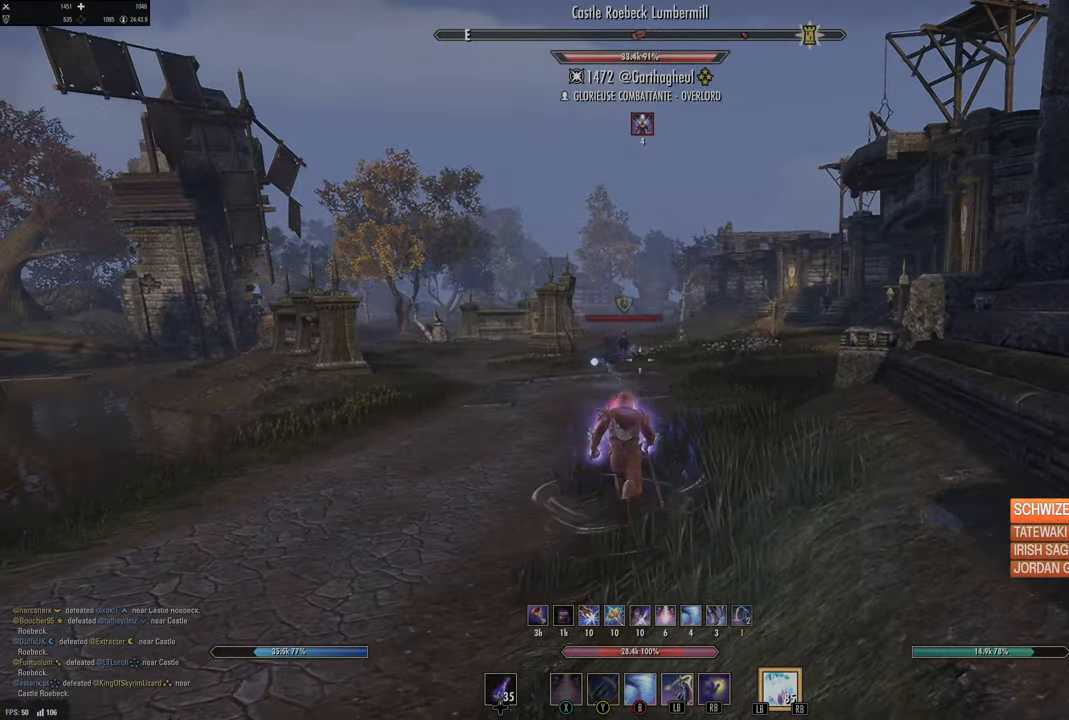
{"buttons": ["L3"], "left_stick": "up", "right_stick": "center", "events": [[117, "L1", "down"], [150, "L2", "down"], [217, "L1", "up"], [217, "L2", "up"], [284, "L1", "down"], [300, "L2", "down"], [350, "L2", "up"], [367, "L1", "up"], [467, "L3", "down"]]}
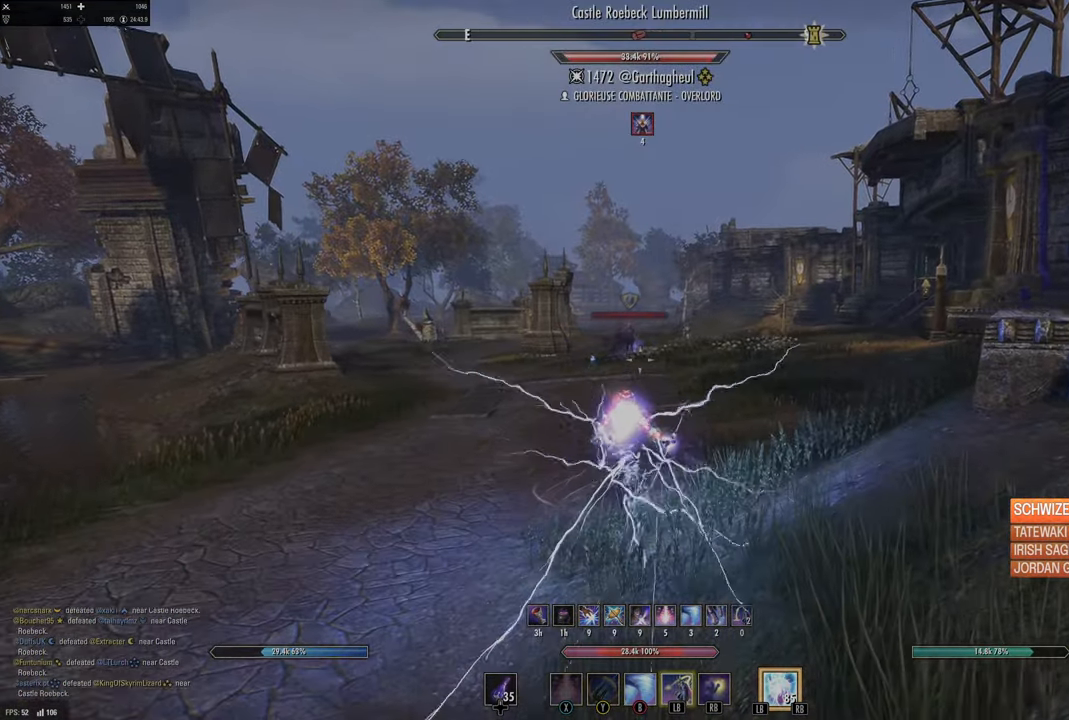
{"buttons": [], "left_stick": "up", "right_stick": "center", "events": [[117, "L3", "up"], [400, "L1", "down"], [400, "L2", "down"], [484, "L1", "up"], [484, "L2", "up"]]}
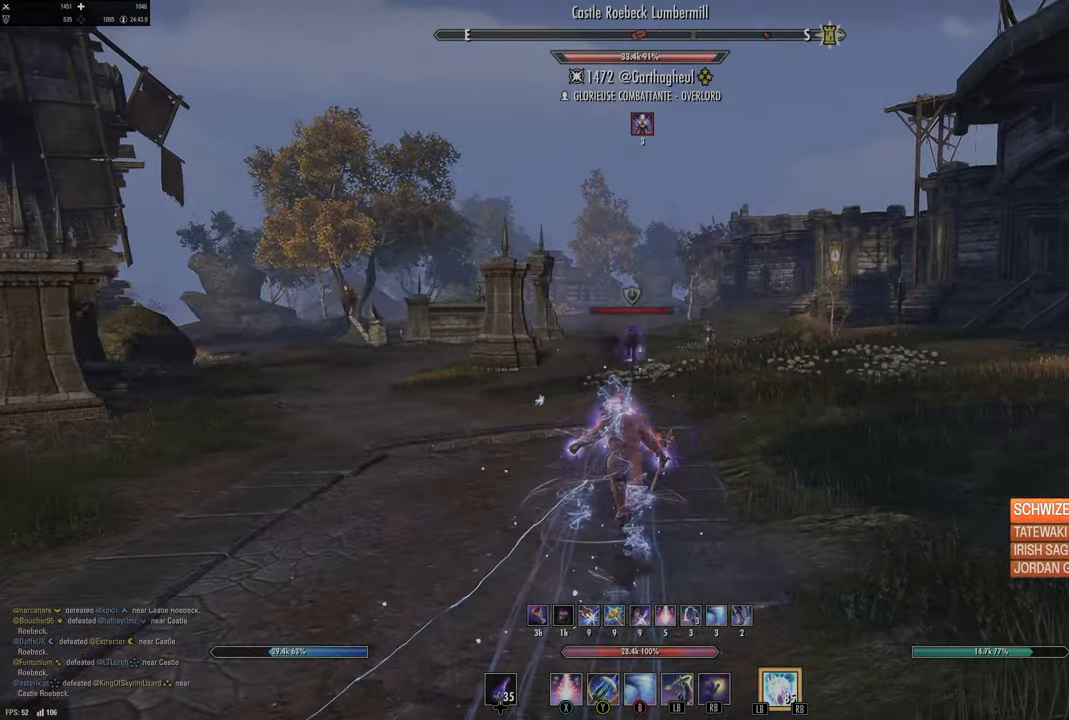
{"buttons": ["L3"], "left_stick": "up", "right_stick": "center"}
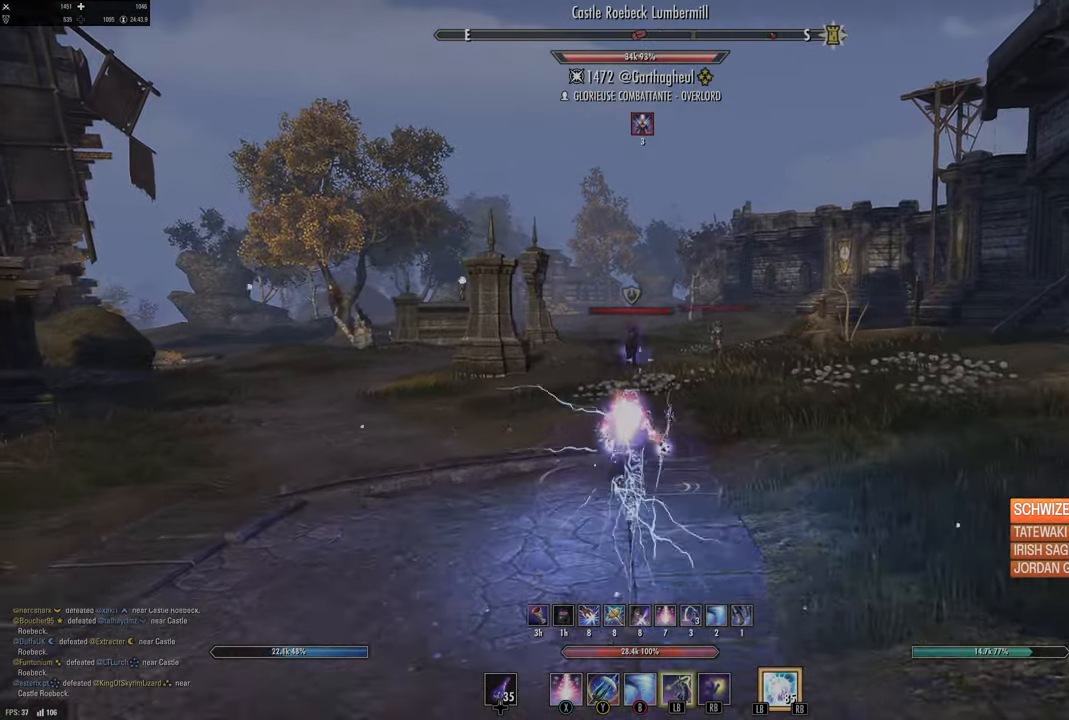
{"buttons": ["R2"], "left_stick": "up", "right_stick": "left", "events": [[50, "L3", "up"], [500, "R2", "down"], [500, "right_stick", "left"]]}
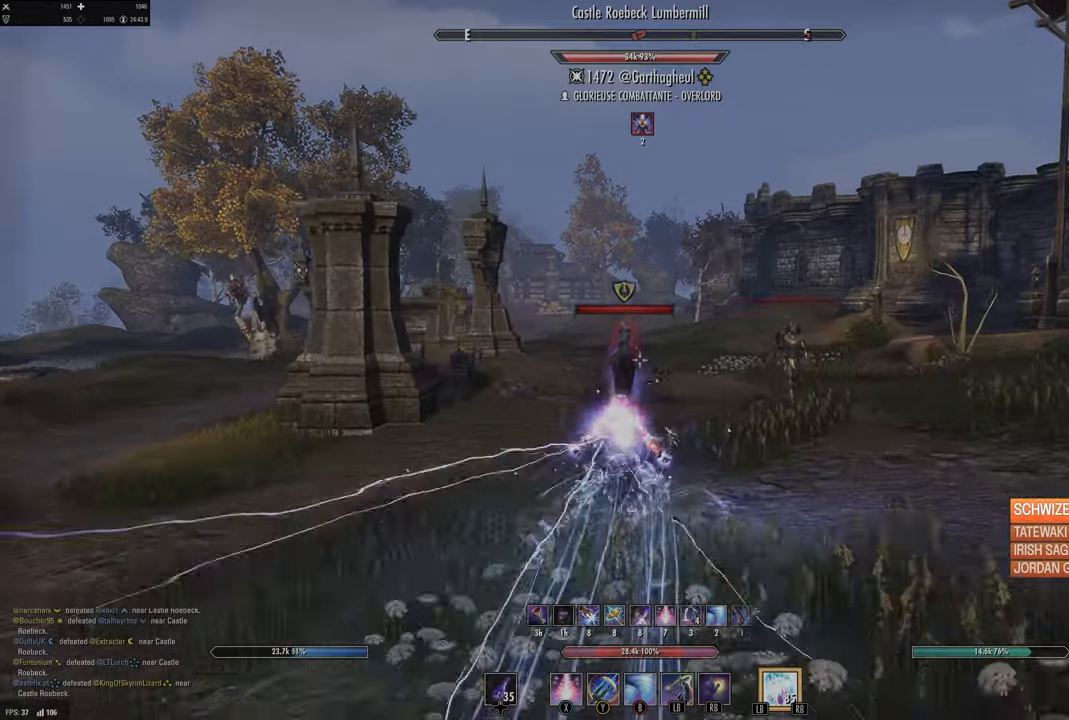
{"buttons": ["X"], "left_stick": "up", "right_stick": "center", "events": [[34, "right_stick", "center"], [100, "R2", "up"], [134, "X", "down"], [234, "X", "up"], [317, "X", "down"], [384, "X", "up"], [450, "X", "down"]]}
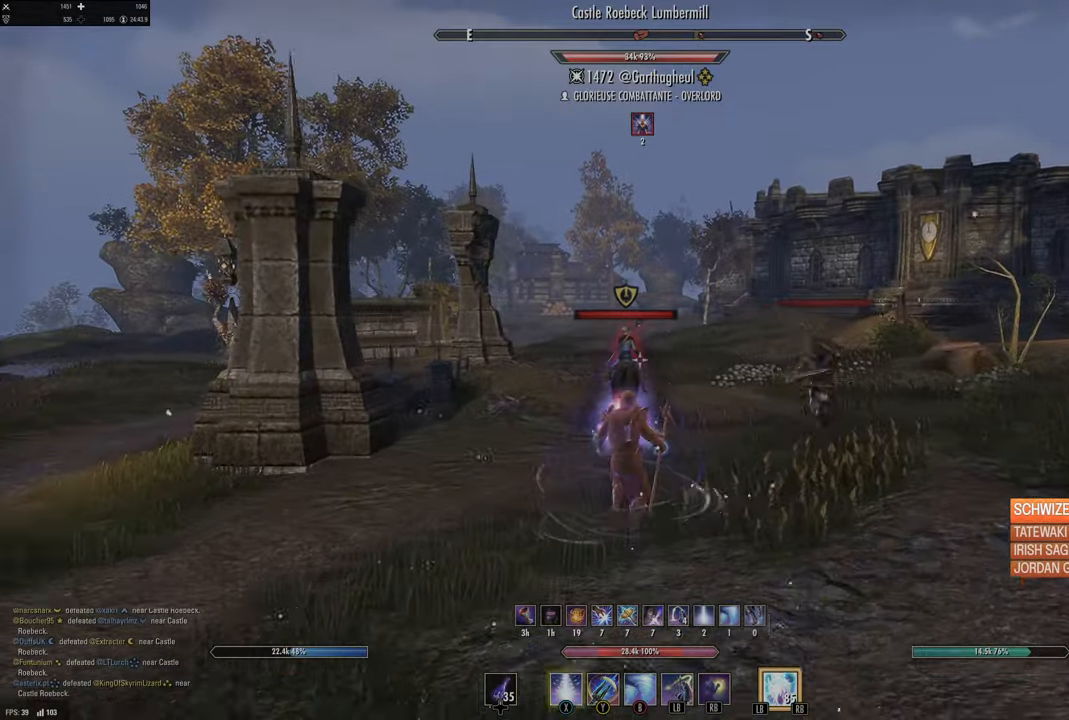
{"buttons": [], "left_stick": "up", "right_stick": "down-left", "events": [[34, "X", "up"], [317, "R2", "down"], [434, "R2", "up"], [500, "right_stick", "down-left"]]}
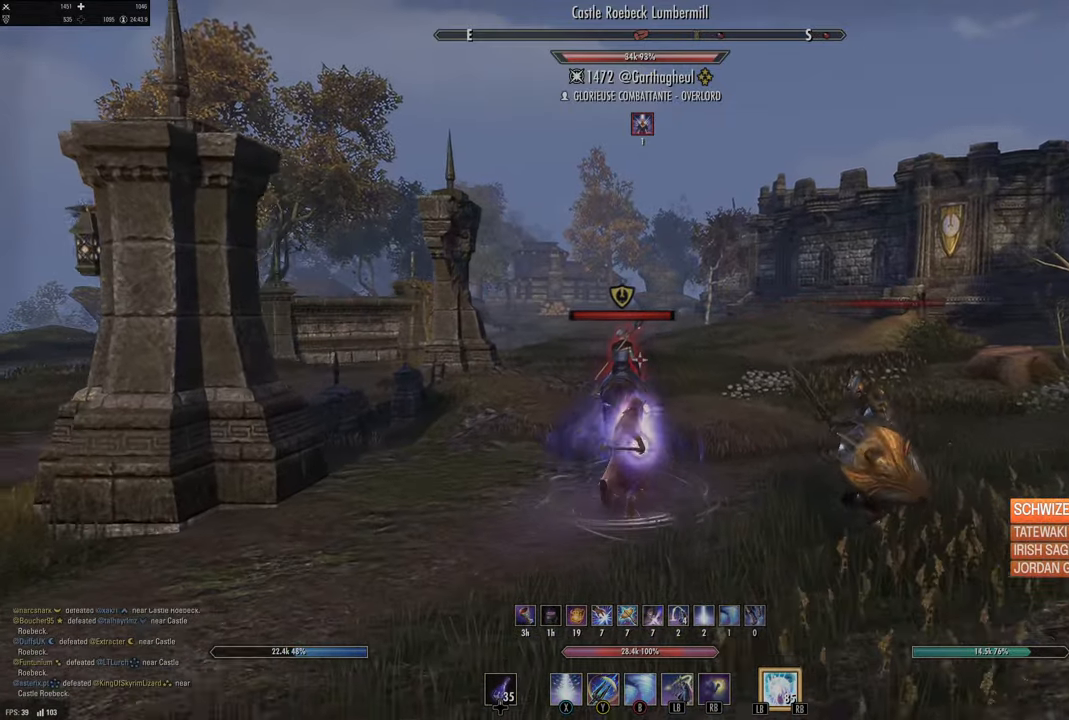
{"buttons": ["Y"], "left_stick": "up-left", "right_stick": "center", "events": [[50, "R2", "down"], [134, "R2", "up"], [184, "right_stick", "center"], [200, "R2", "down"], [317, "Y", "down"], [334, "R2", "up"], [384, "left_stick", "up-left"], [400, "Y", "up"], [467, "Y", "down"]]}
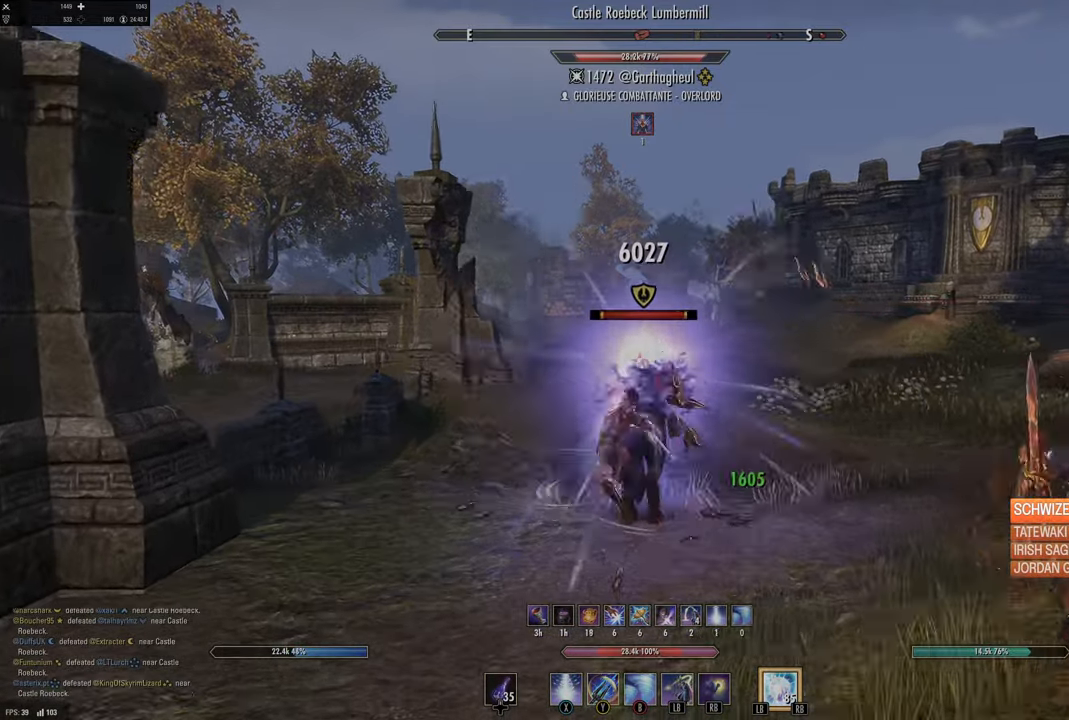
{"buttons": [], "left_stick": "down", "right_stick": "center", "events": [[67, "L2", "down"], [67, "Y", "up"], [100, "left_stick", "up-right"], [117, "Y", "down"], [150, "left_stick", "down"], [167, "Y", "up"], [184, "L2", "up"], [317, "right_stick", "down-right"], [484, "right_stick", "center"]]}
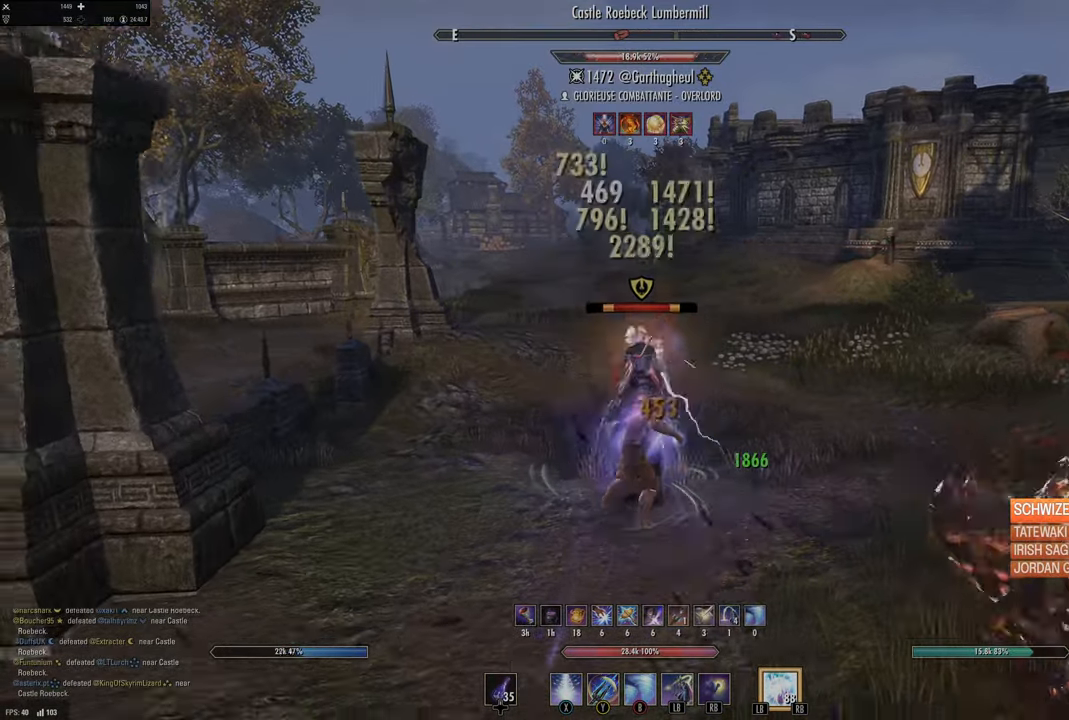
{"buttons": [], "left_stick": "center", "right_stick": "center", "events": [[34, "R2", "down"], [134, "R2", "up"], [200, "R2", "down"], [317, "R2", "up"], [384, "L1", "down"], [400, "right_stick", "left"], [484, "L1", "up"], [484, "left_stick", "center"], [484, "right_stick", "center"]]}